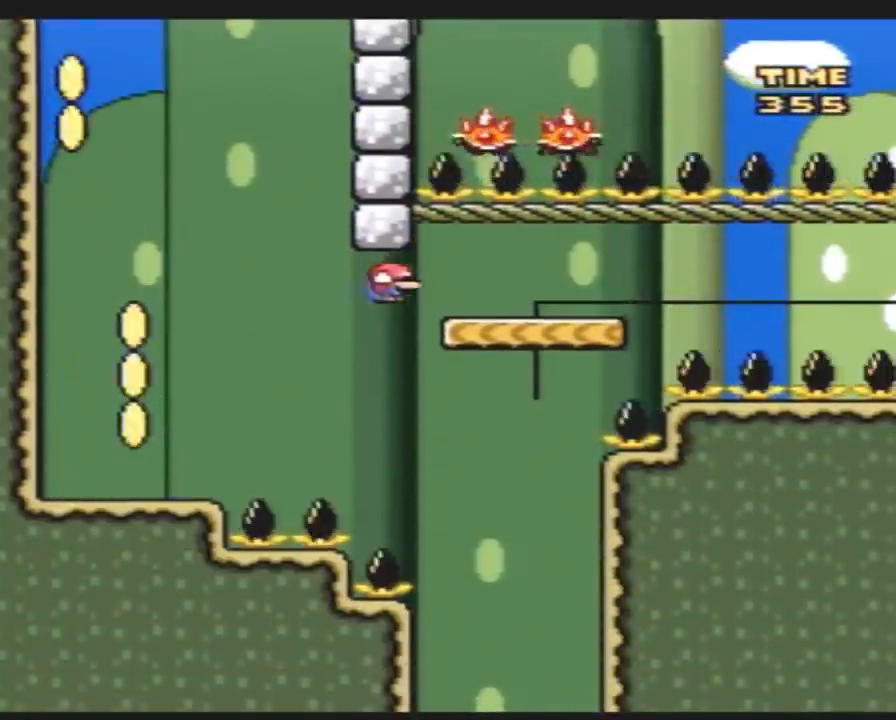
Gameplay with a controller (Nintendo layout); each line is a JSON object with the inputs held at the frame after it. "events" lists button and stick changes between this image and that frame as [ms after this image, input, new state], when the widget could be followed in between. Not read: L3 R3.
{"buttons": ["Y"], "events": [[83, "B", "up"], [117, "DPAD_RIGHT", "up"], [183, "DPAD_LEFT", "down"], [350, "DPAD_LEFT", "up"]]}
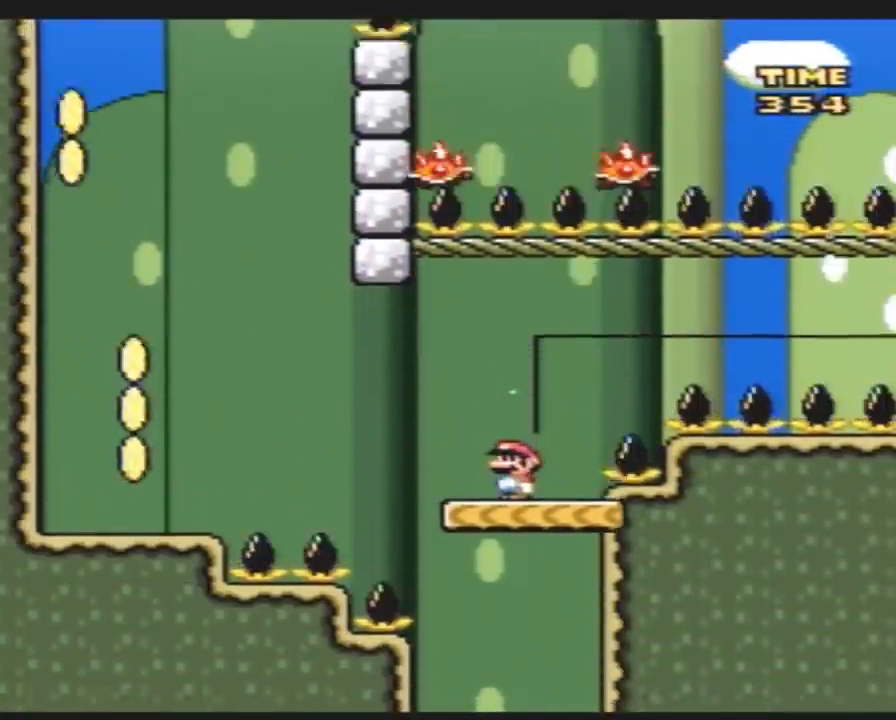
{"buttons": ["Y"], "events": []}
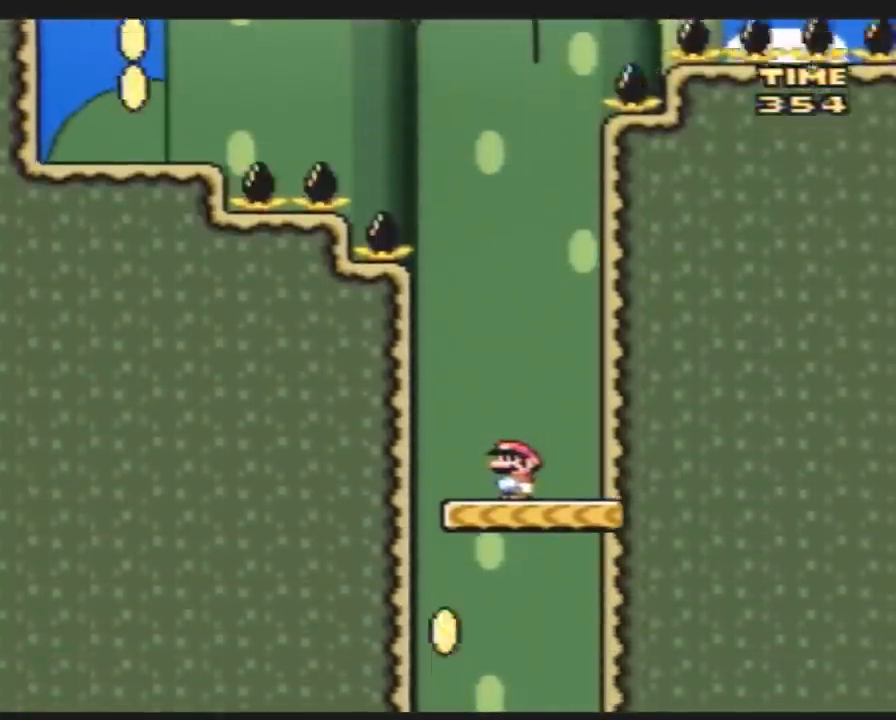
{"buttons": ["Y"], "events": []}
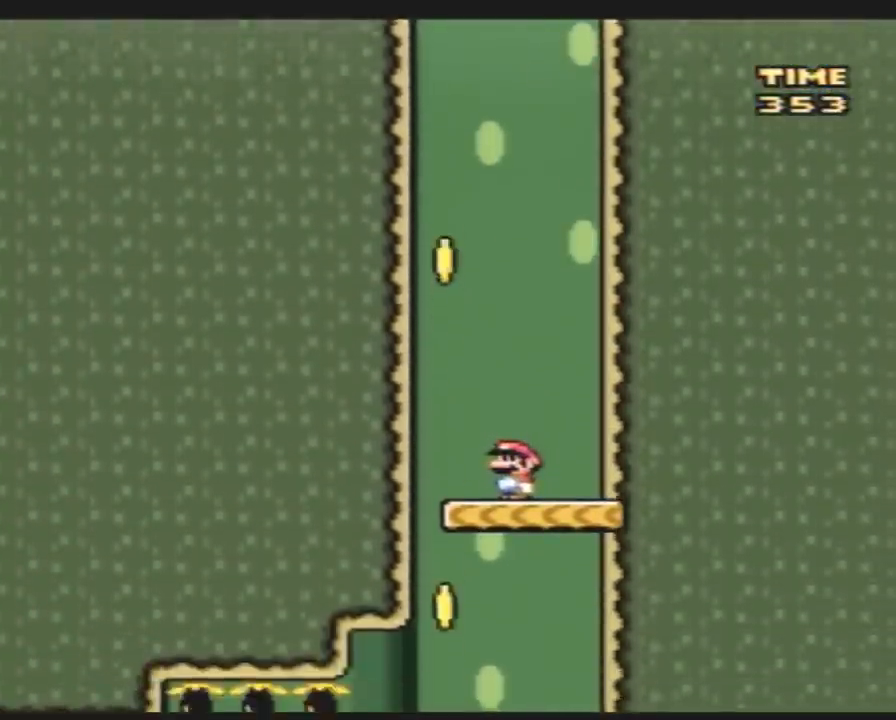
{"buttons": ["Y", "DPAD_LEFT"], "events": [[333, "DPAD_LEFT", "down"]]}
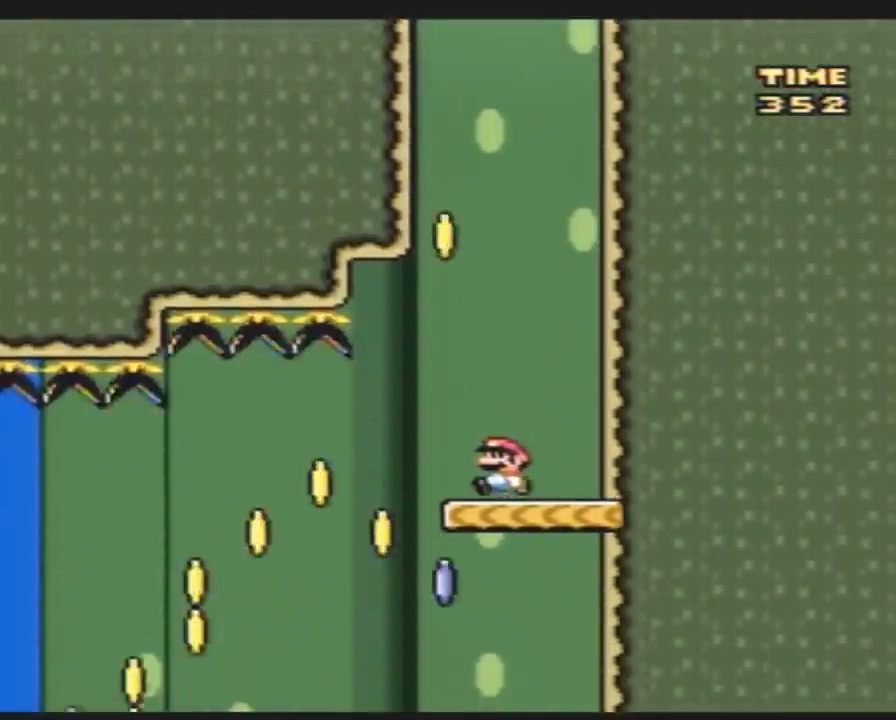
{"buttons": ["Y", "DPAD_LEFT"], "events": [[150, "A", "down"], [183, "A", "up"]]}
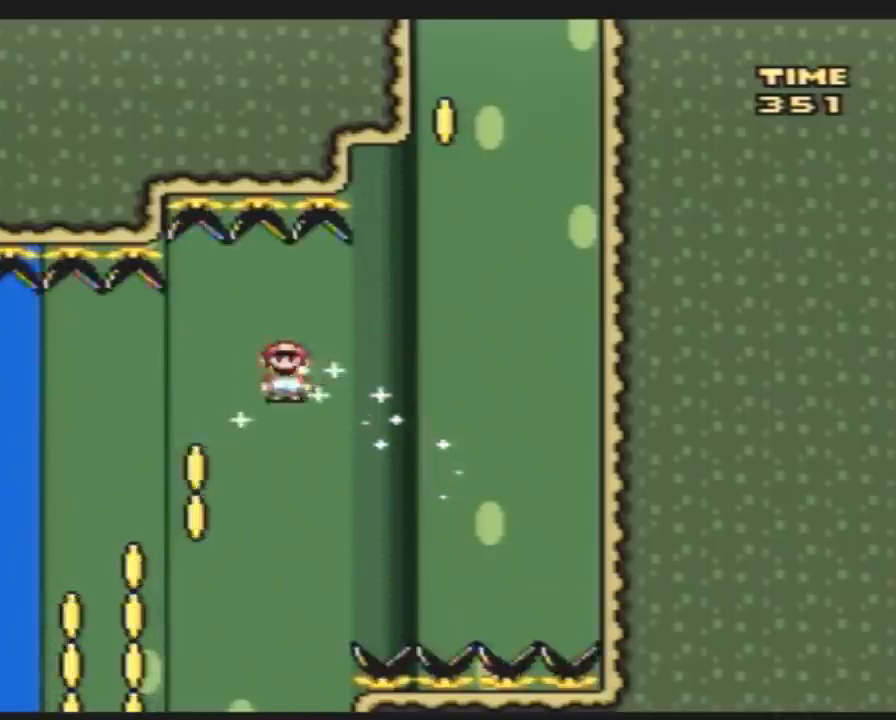
{"buttons": ["Y"], "events": [[133, "DPAD_LEFT", "up"], [250, "DPAD_RIGHT", "down"], [367, "DPAD_RIGHT", "up"]]}
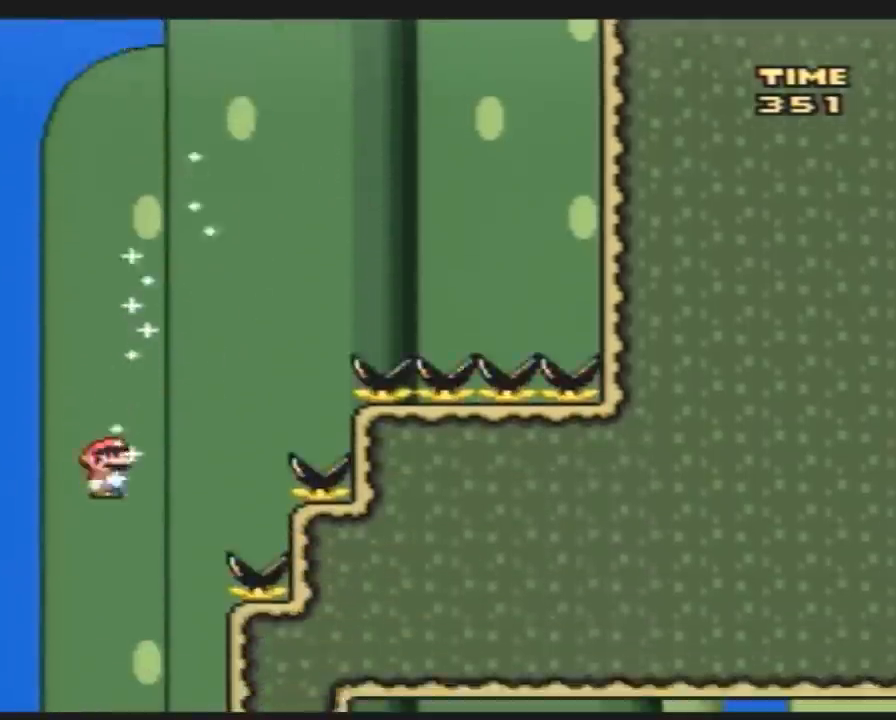
{"buttons": ["Y"], "events": []}
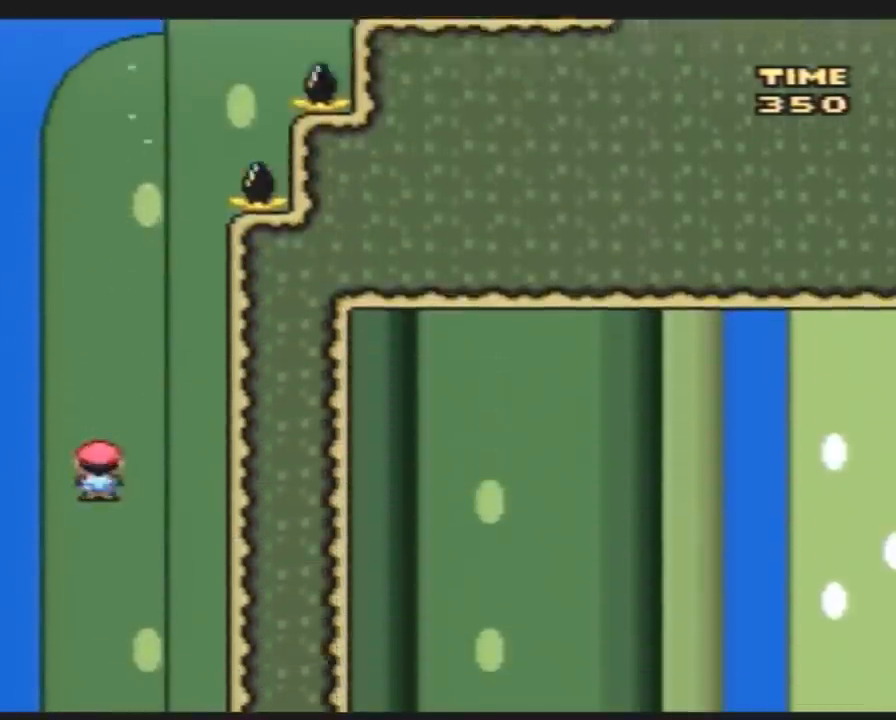
{"buttons": ["Y"], "events": []}
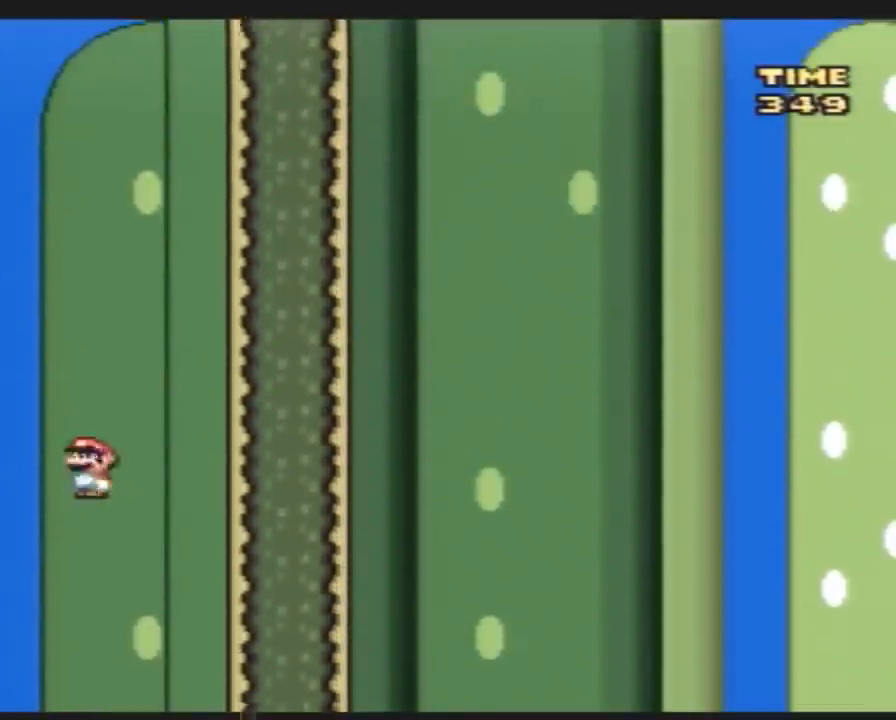
{"buttons": ["Y"], "events": []}
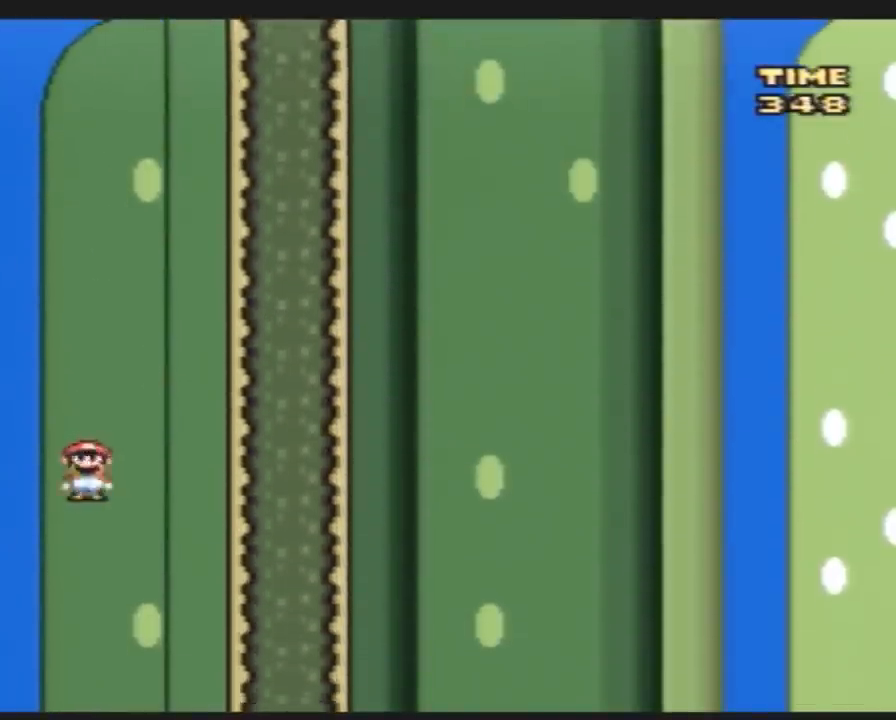
{"buttons": ["Y"], "events": []}
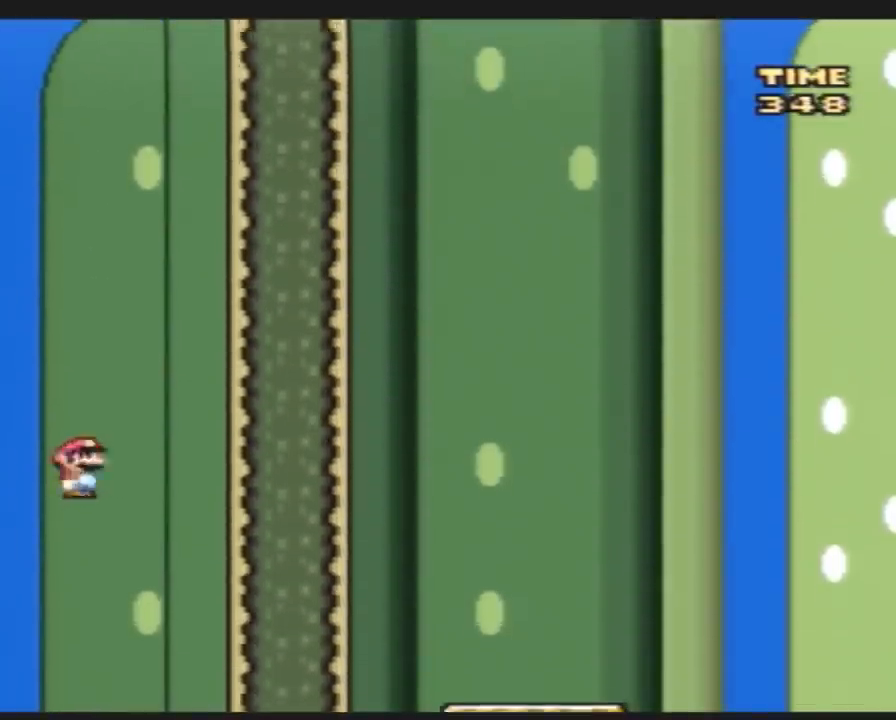
{"buttons": ["Y"], "events": []}
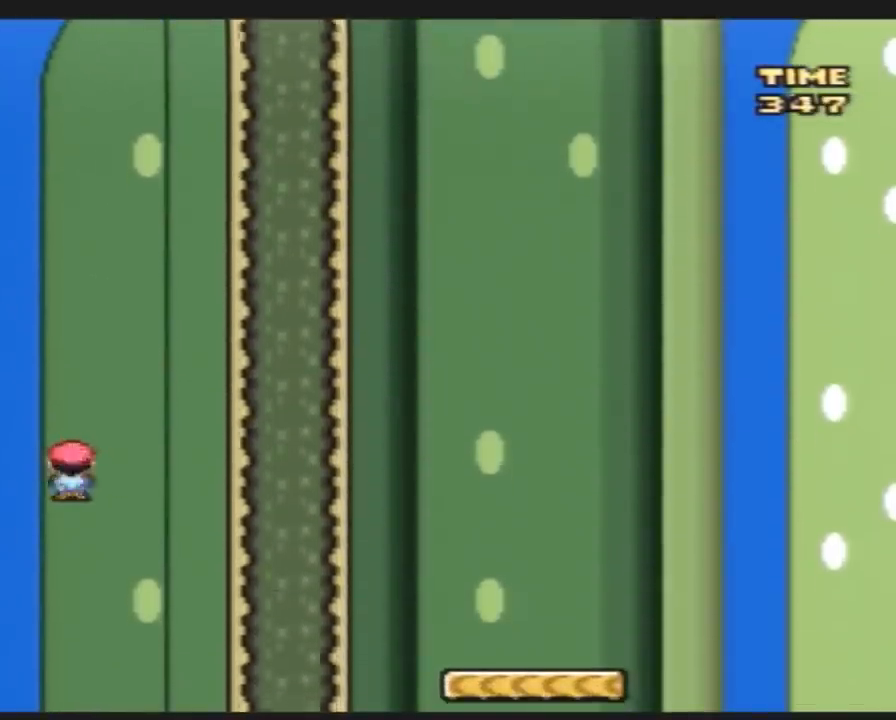
{"buttons": ["Y"], "events": []}
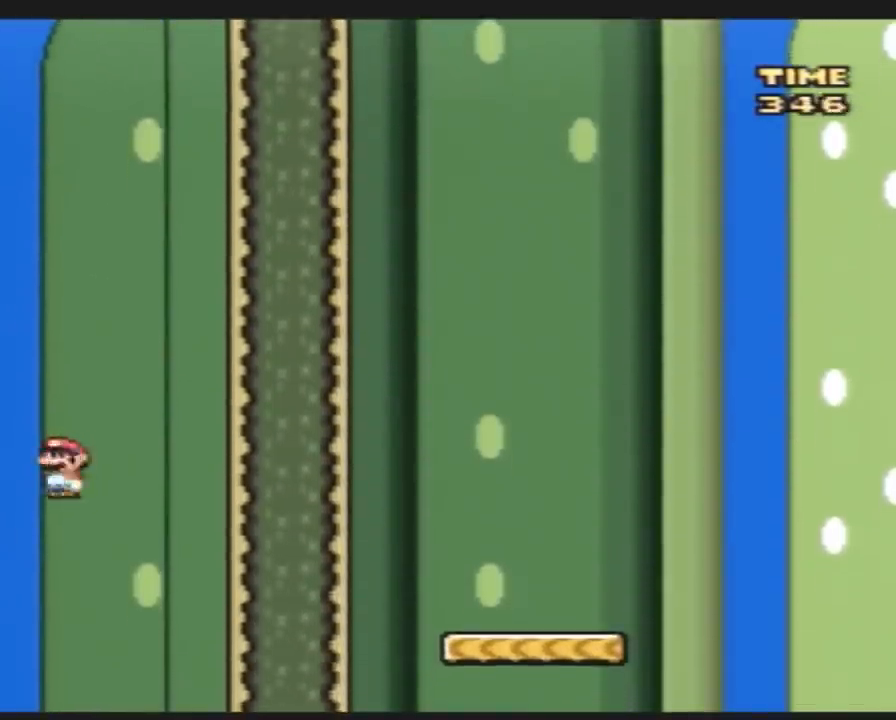
{"buttons": ["Y"], "events": []}
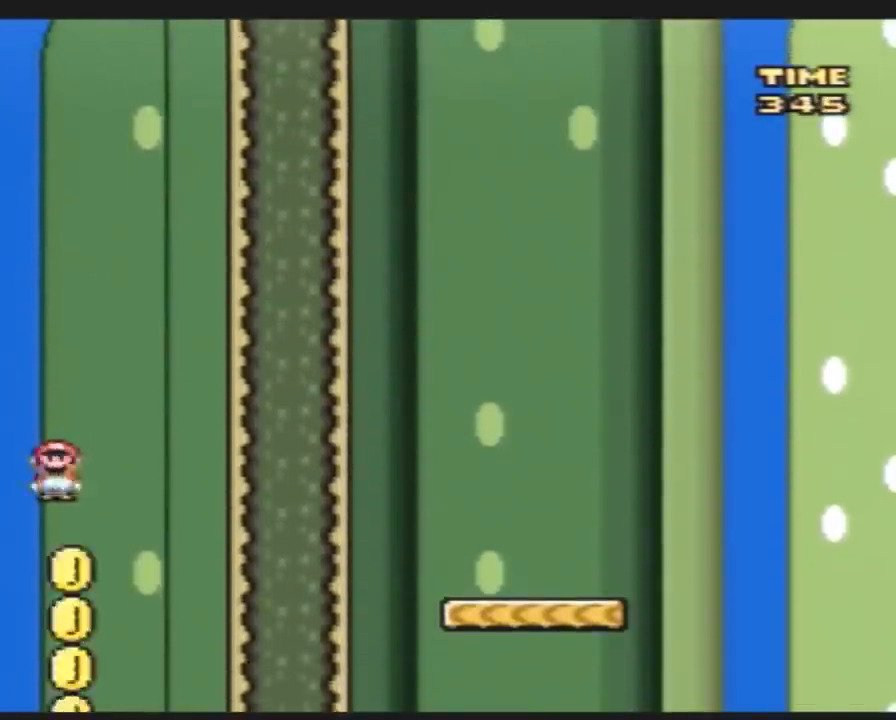
{"buttons": ["Y"], "events": [[133, "DPAD_RIGHT", "down"], [200, "DPAD_RIGHT", "up"]]}
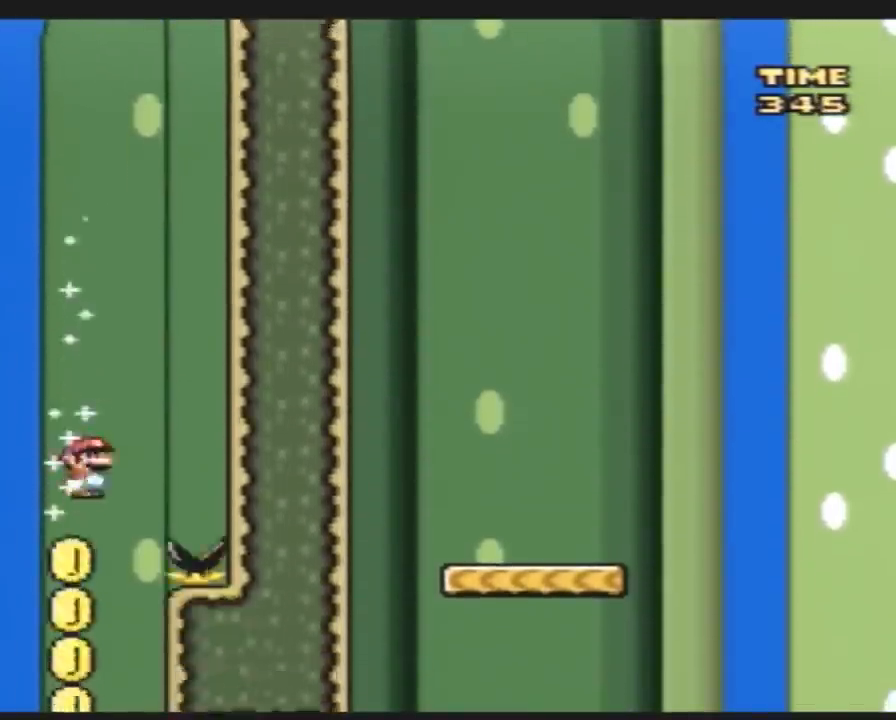
{"buttons": ["Y", "DPAD_RIGHT"], "events": [[333, "DPAD_RIGHT", "down"]]}
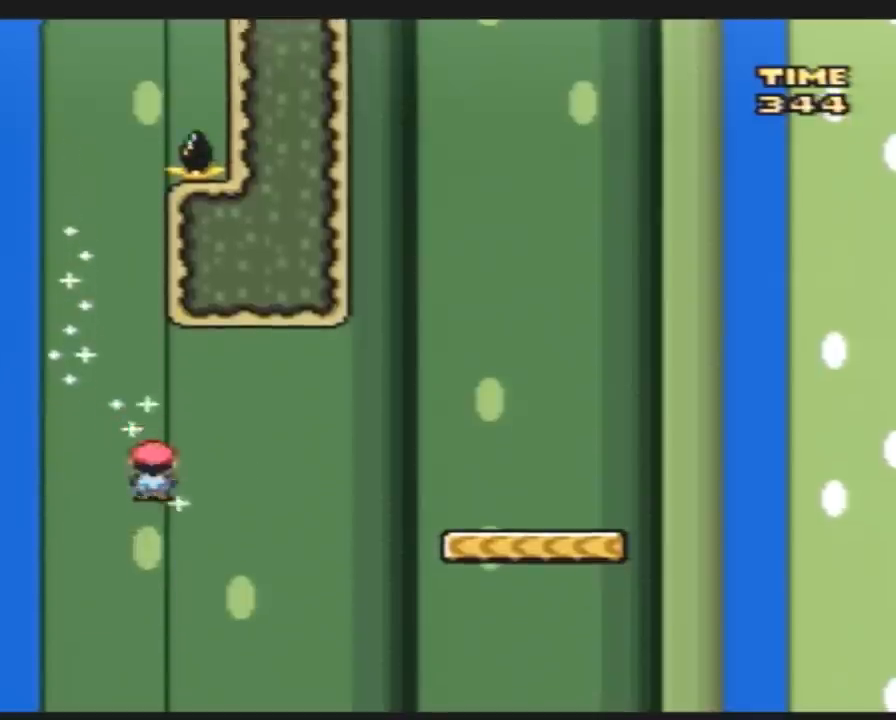
{"buttons": ["Y", "DPAD_RIGHT"], "events": []}
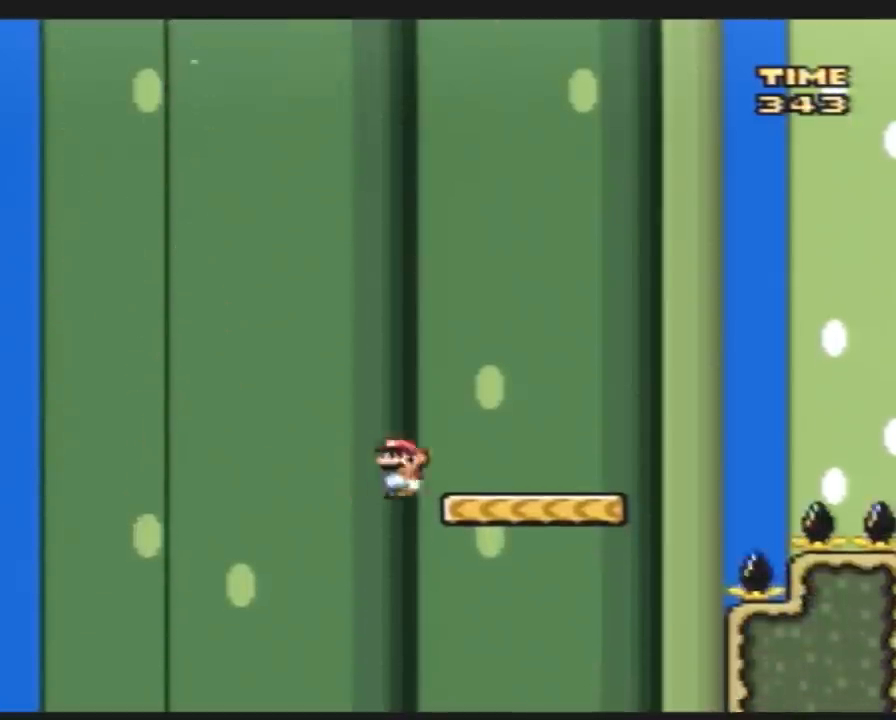
{"buttons": ["B", "Y", "DPAD_RIGHT"], "events": [[317, "B", "down"]]}
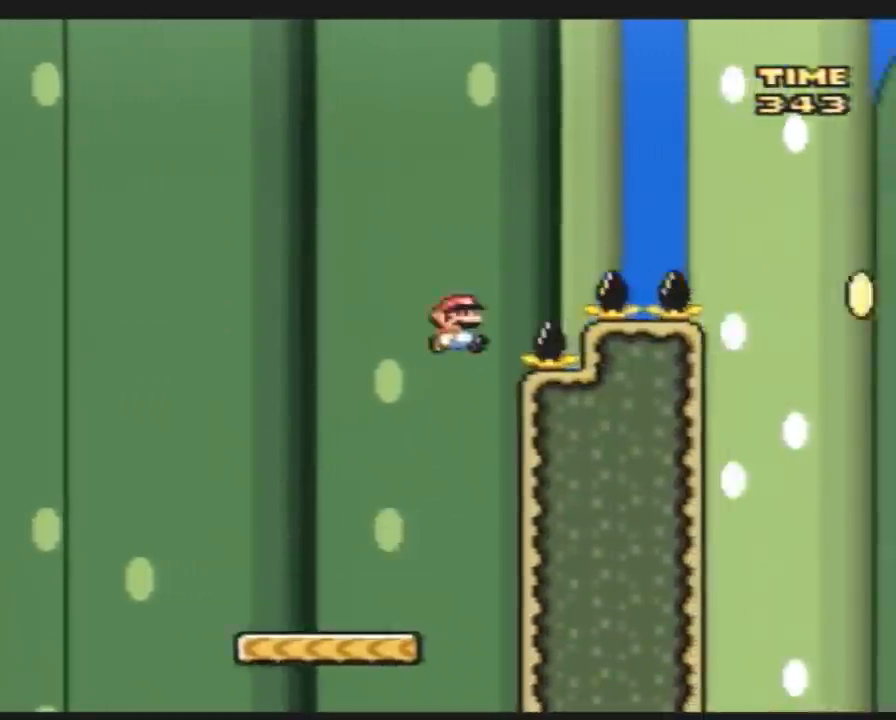
{"buttons": ["B", "Y", "DPAD_RIGHT"], "events": []}
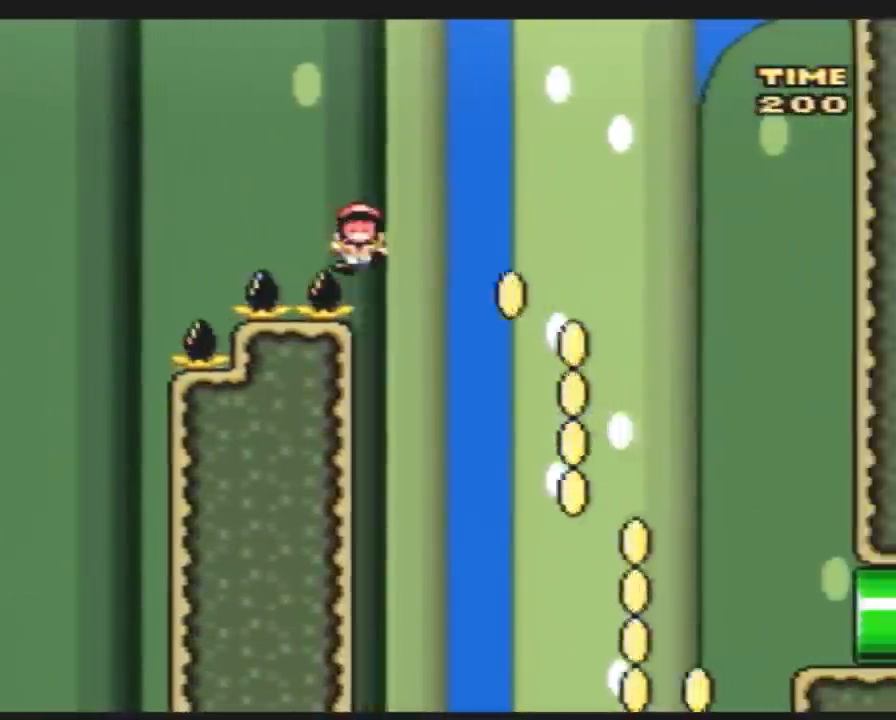
{"buttons": [], "events": [[333, "DPAD_RIGHT", "up"], [433, "B", "up"], [433, "Y", "up"]]}
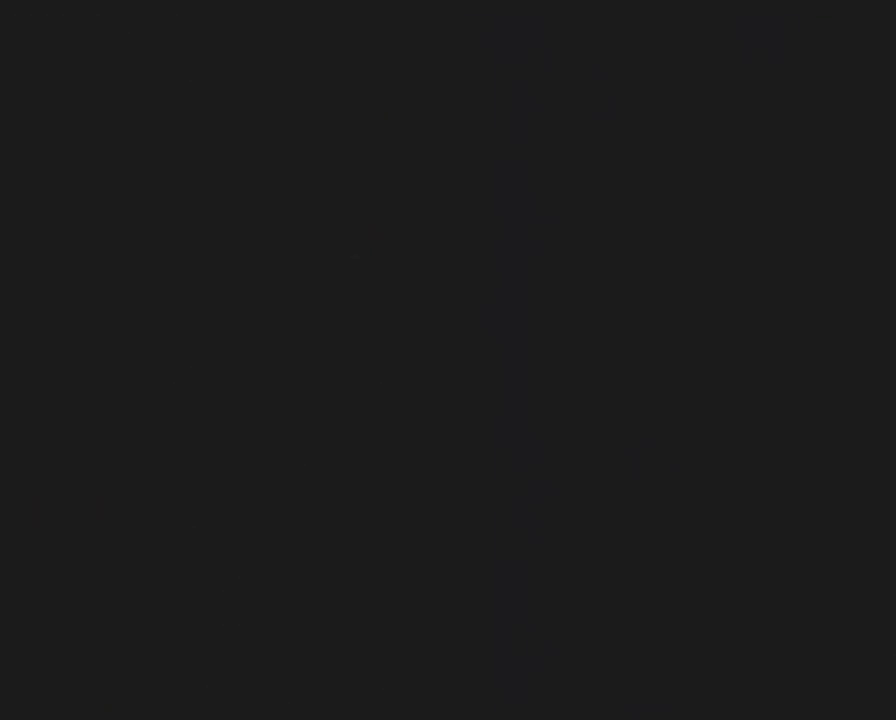
{"buttons": [], "events": []}
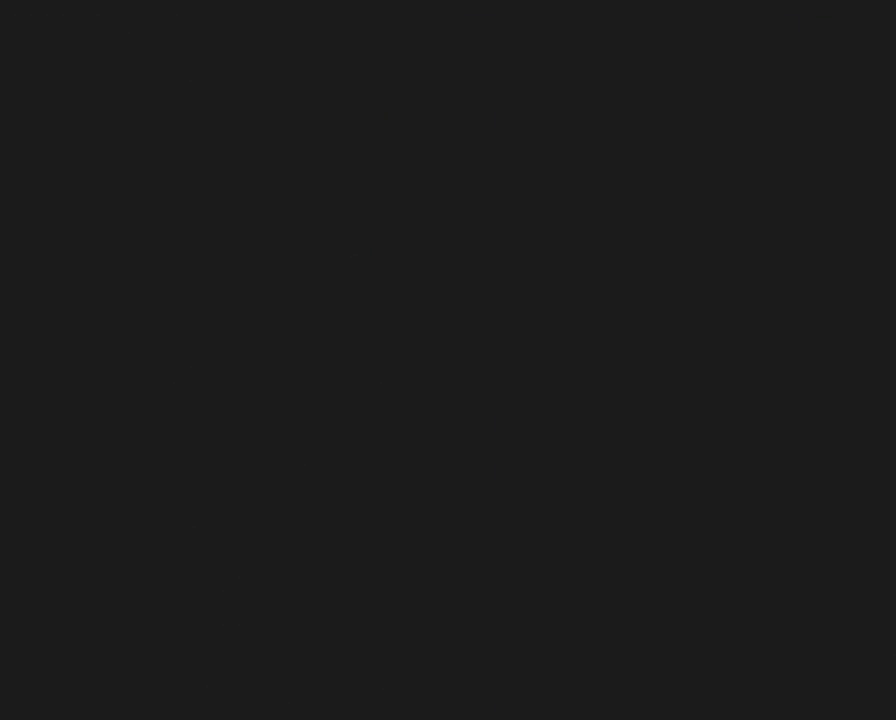
{"buttons": [], "events": []}
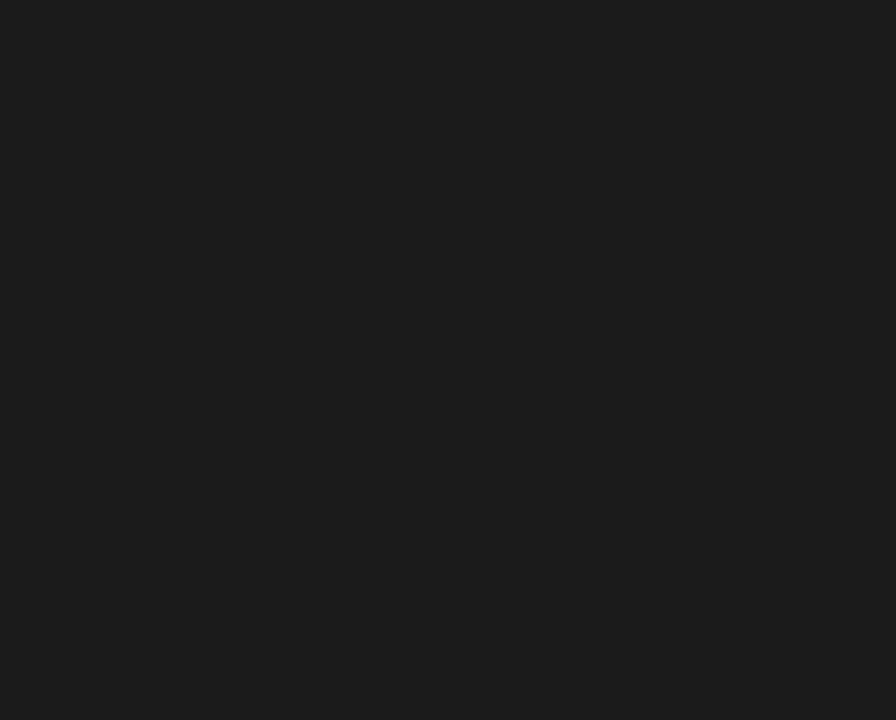
{"buttons": [], "events": []}
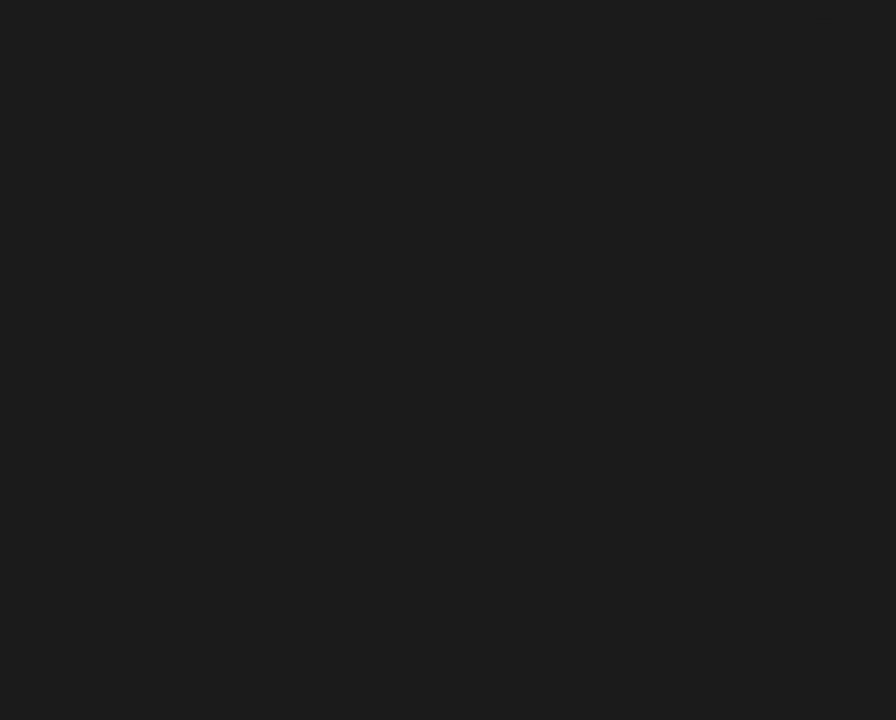
{"buttons": ["Y"], "events": [[150, "Y", "down"]]}
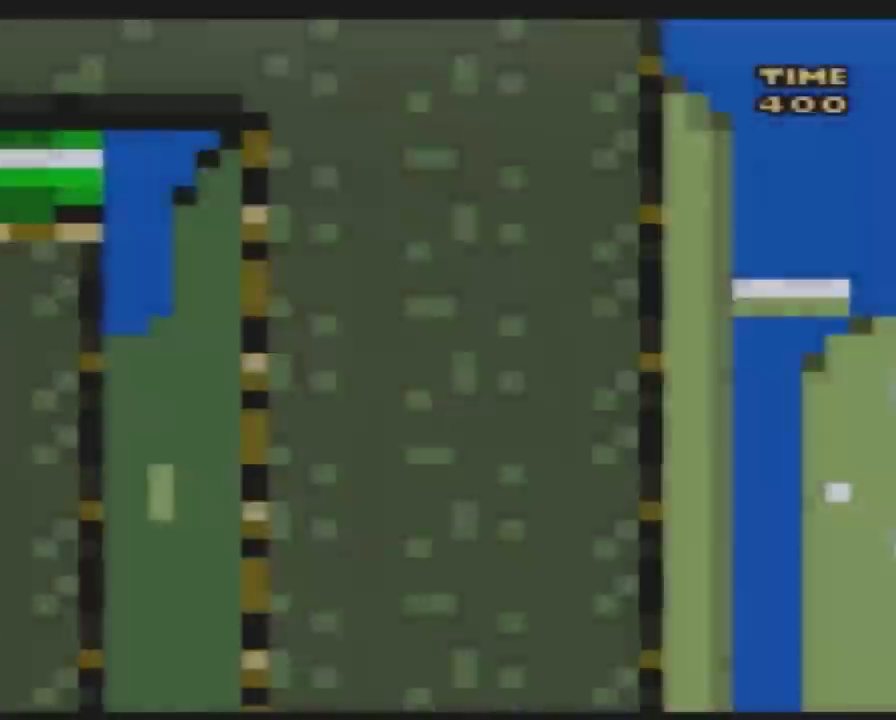
{"buttons": ["Y"], "events": []}
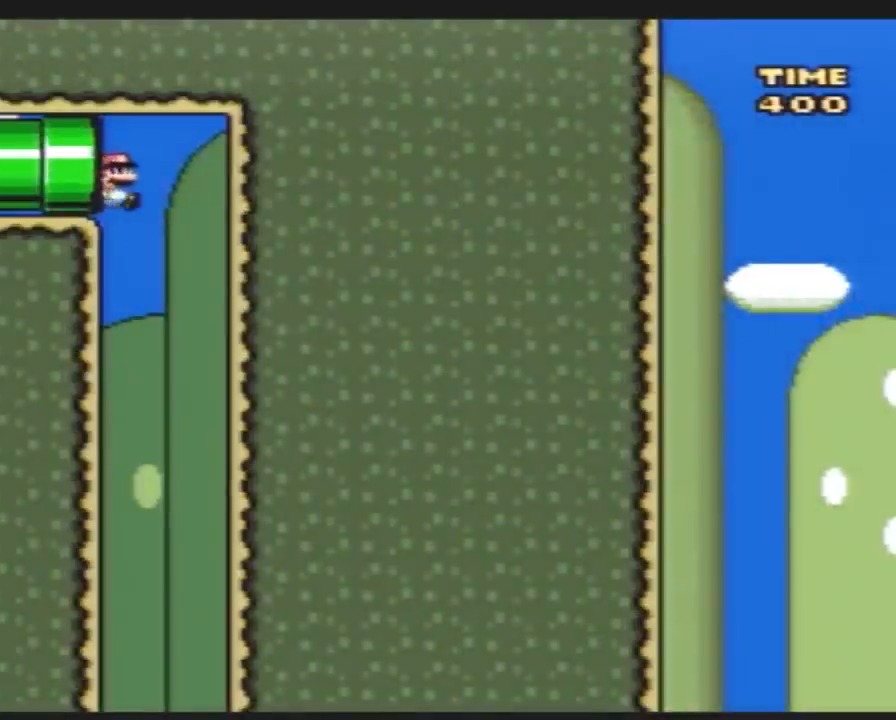
{"buttons": ["Y", "DPAD_LEFT"], "events": [[417, "DPAD_LEFT", "down"]]}
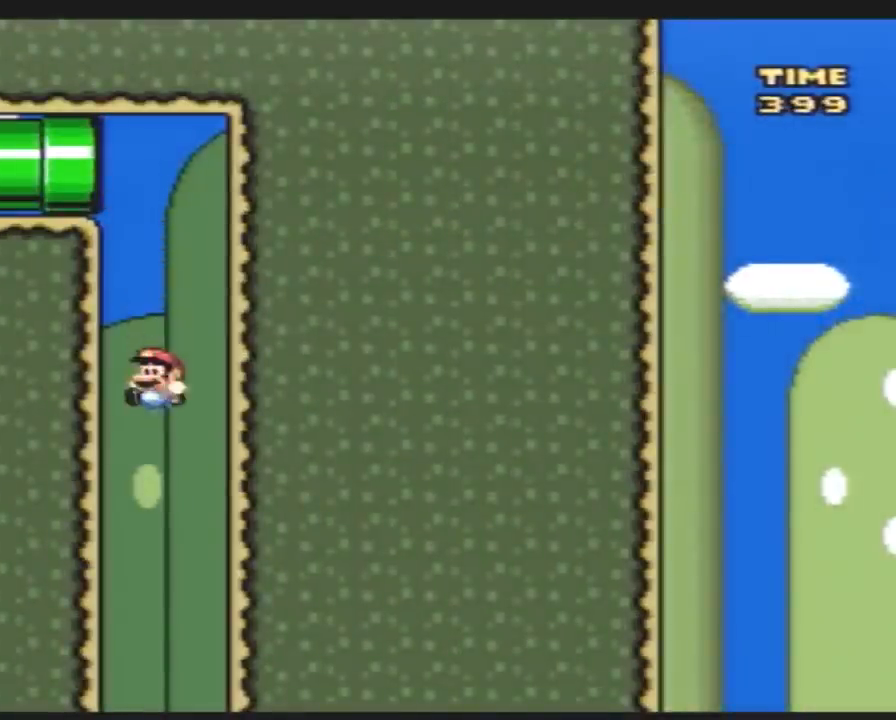
{"buttons": ["Y"], "events": [[350, "DPAD_LEFT", "up"]]}
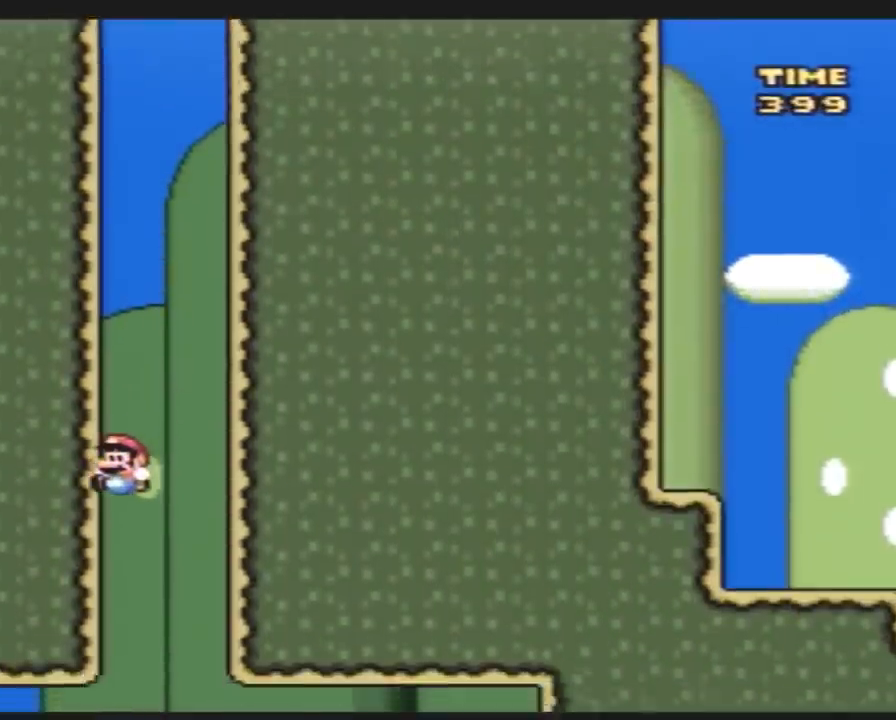
{"buttons": ["Y"], "events": []}
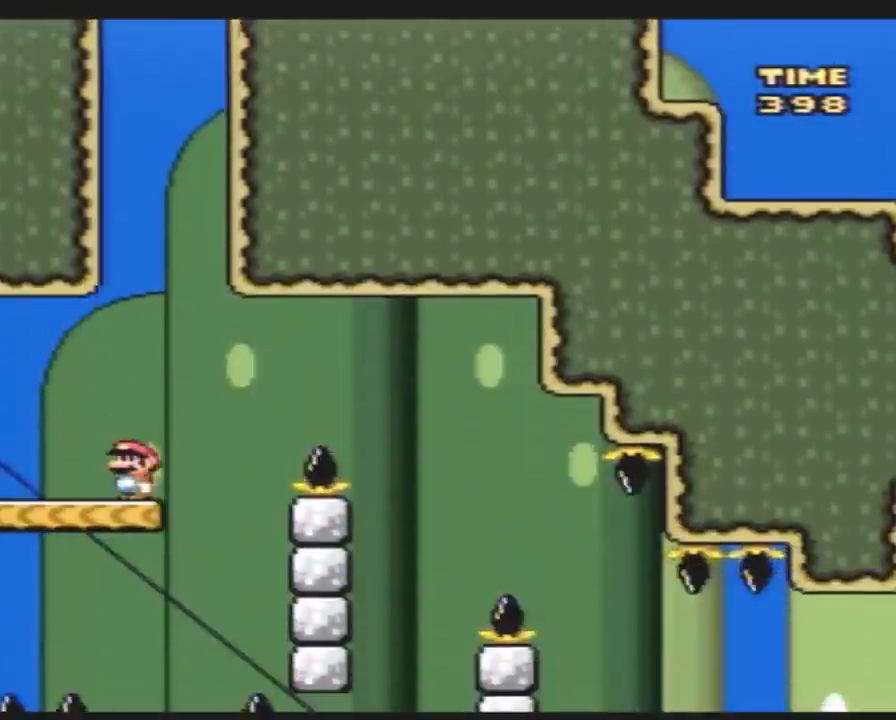
{"buttons": ["A", "Y", "DPAD_RIGHT"], "events": [[167, "DPAD_RIGHT", "down"], [300, "A", "down"]]}
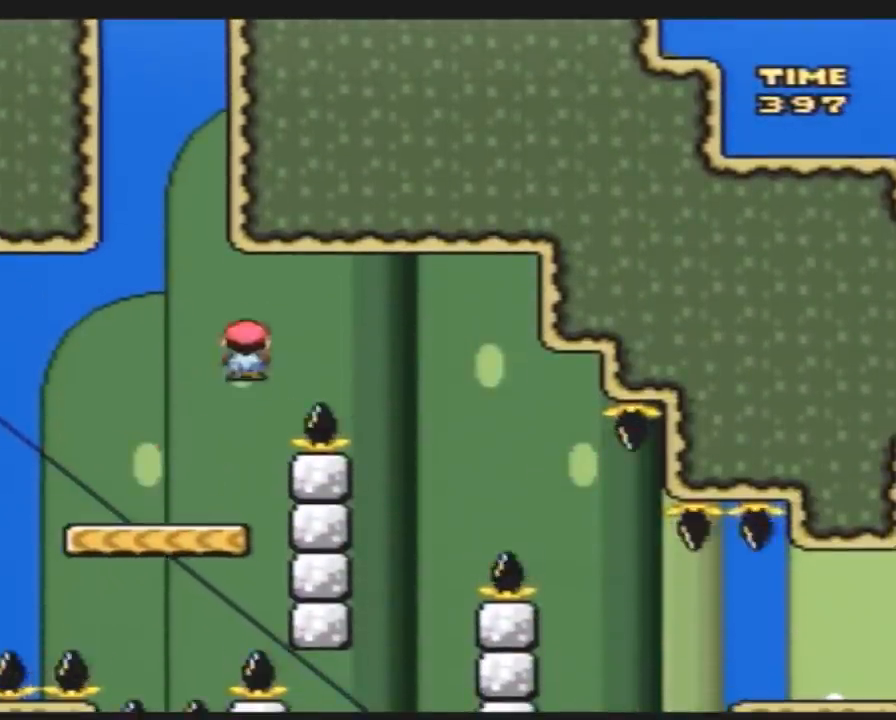
{"buttons": ["A", "Y", "DPAD_UP", "DPAD_LEFT"], "events": [[100, "A", "up"], [167, "DPAD_RIGHT", "up"], [233, "DPAD_LEFT", "down"], [267, "A", "down"], [417, "DPAD_UP", "down"]]}
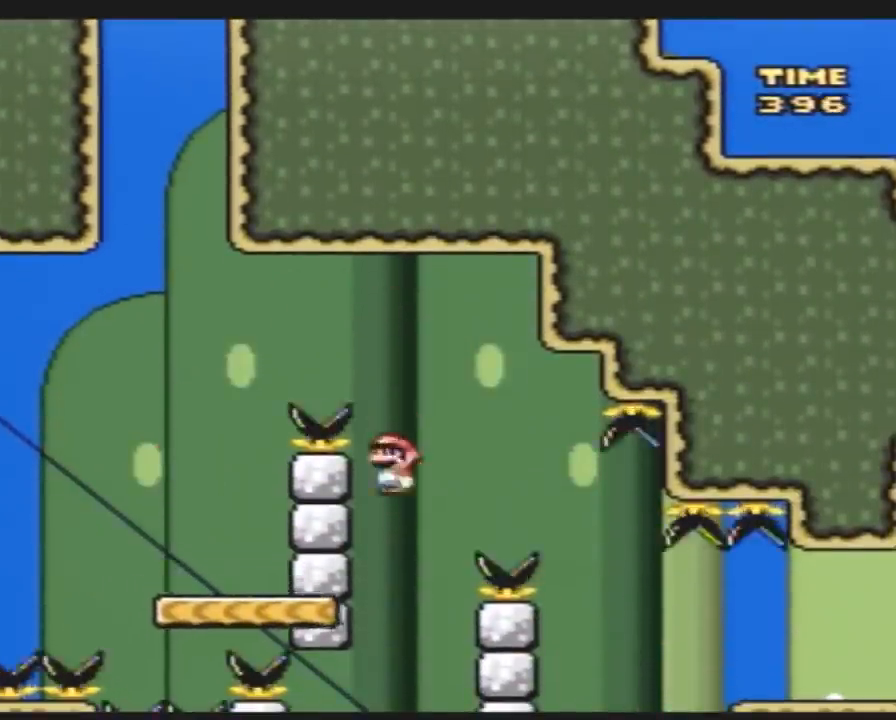
{"buttons": ["A", "Y", "DPAD_RIGHT"], "events": [[17, "DPAD_UP", "up"], [167, "A", "up"], [233, "DPAD_LEFT", "up"], [367, "DPAD_RIGHT", "down"], [383, "A", "down"]]}